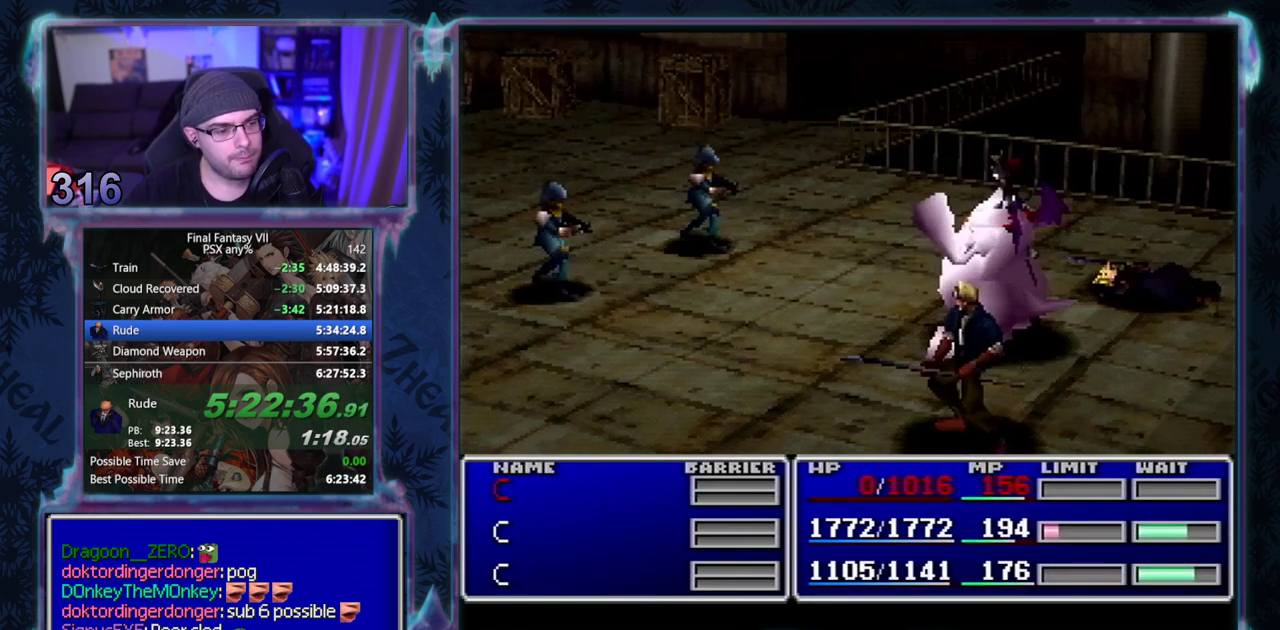
Gameplay with a controller (PlayStation layout); each line is a JSON object with the inputs held at the frame after it. "events" lists button and stick changes between this image and that frame as [ms after this image, input, new state], when the widget could be followed in between. Not read: L3 R3 right_stick.
{"buttons": ["CIRCLE", "DPAD_DOWN"], "left_stick": "center", "events": [[17, "CIRCLE", "down"], [17, "DPAD_DOWN", "down"]]}
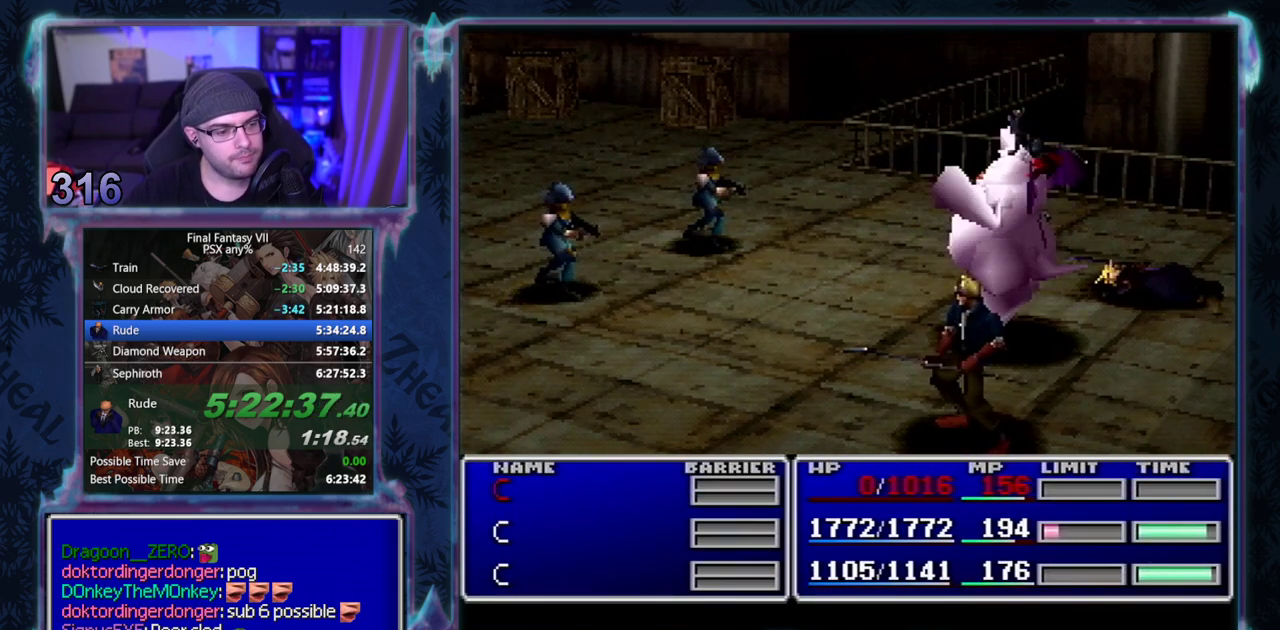
{"buttons": ["R1"], "left_stick": "center", "events": [[350, "DPAD_DOWN", "up"], [433, "CIRCLE", "up"], [483, "R1", "down"]]}
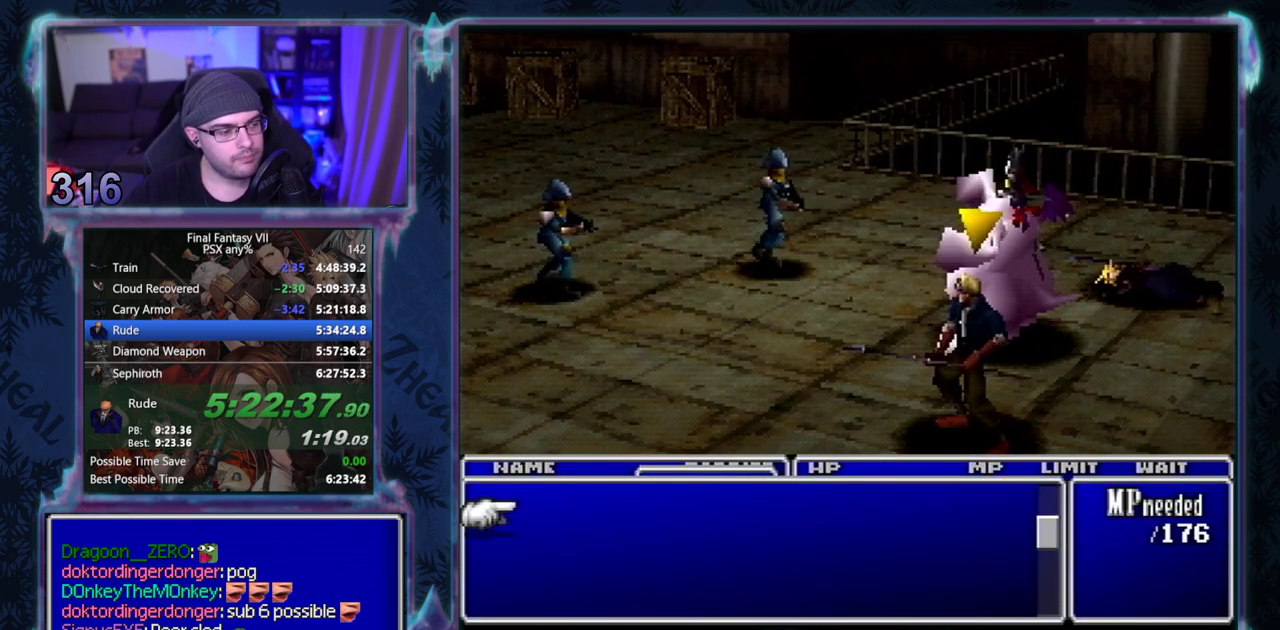
{"buttons": [], "left_stick": "center", "events": [[33, "R1", "up"], [83, "R1", "down"], [167, "R1", "up"]]}
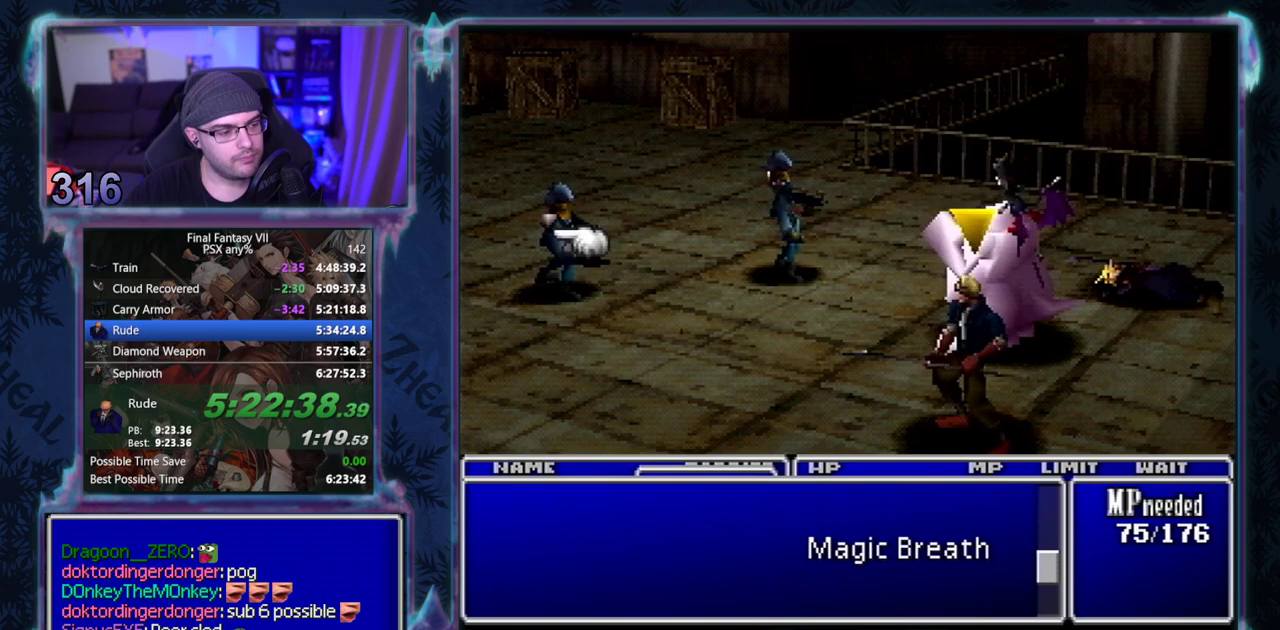
{"buttons": [], "left_stick": "center", "events": []}
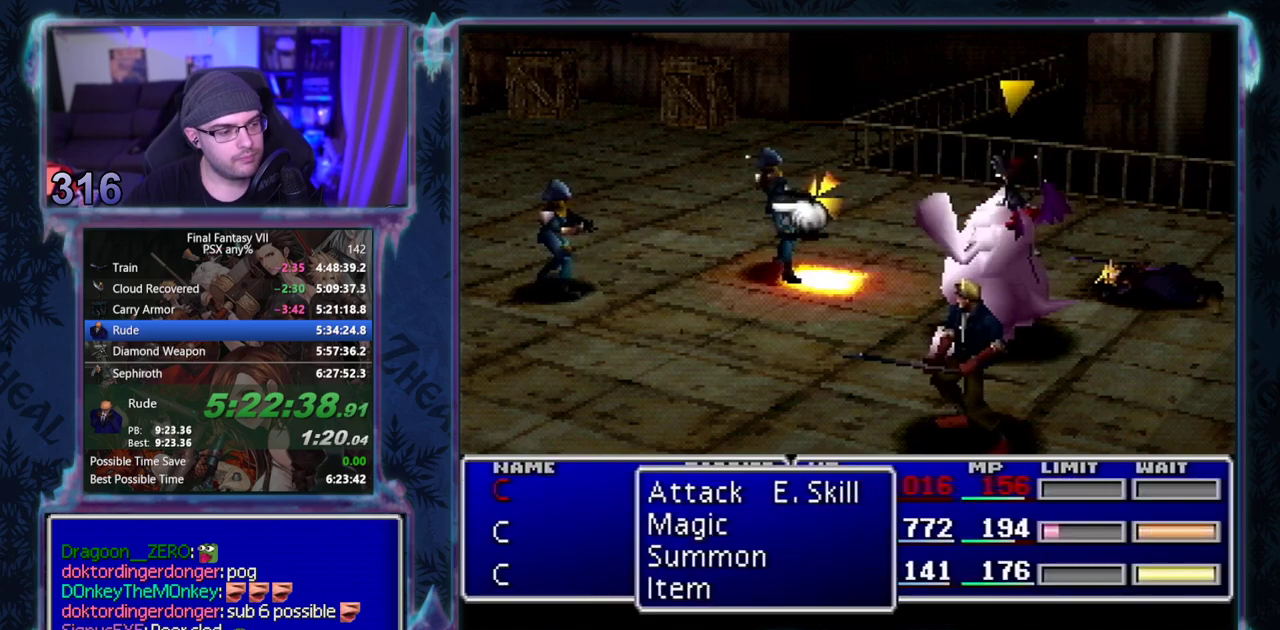
{"buttons": ["SQUARE"], "left_stick": "center", "events": [[67, "SQUARE", "down"]]}
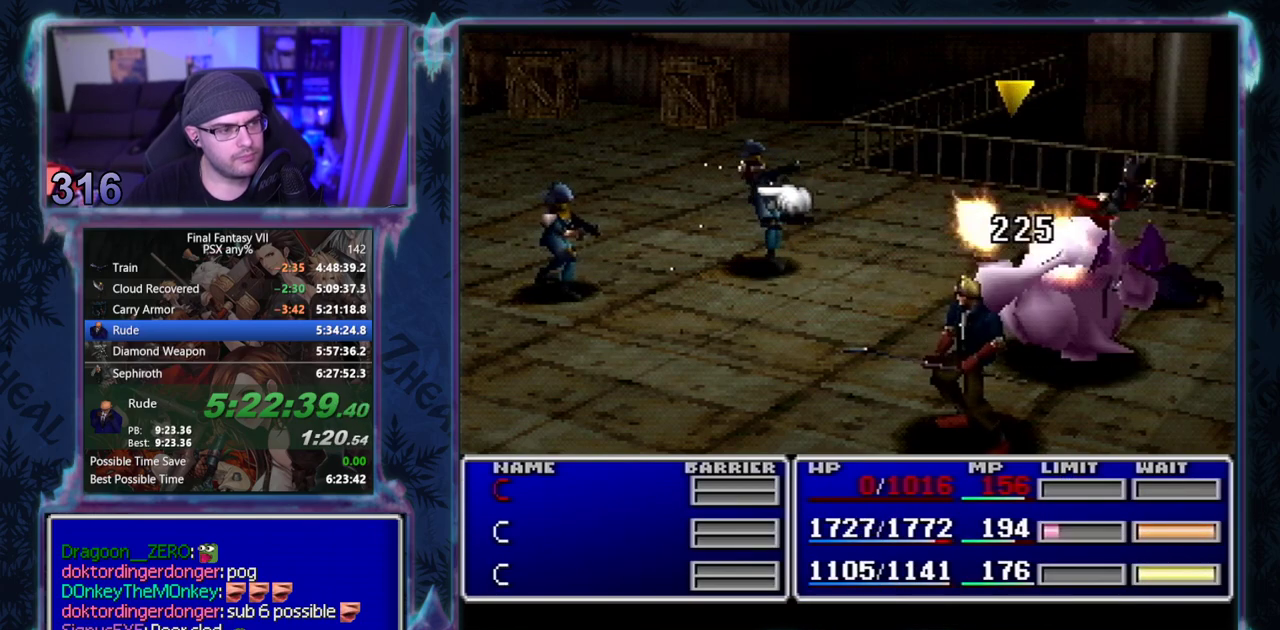
{"buttons": ["SQUARE"], "left_stick": "center", "events": []}
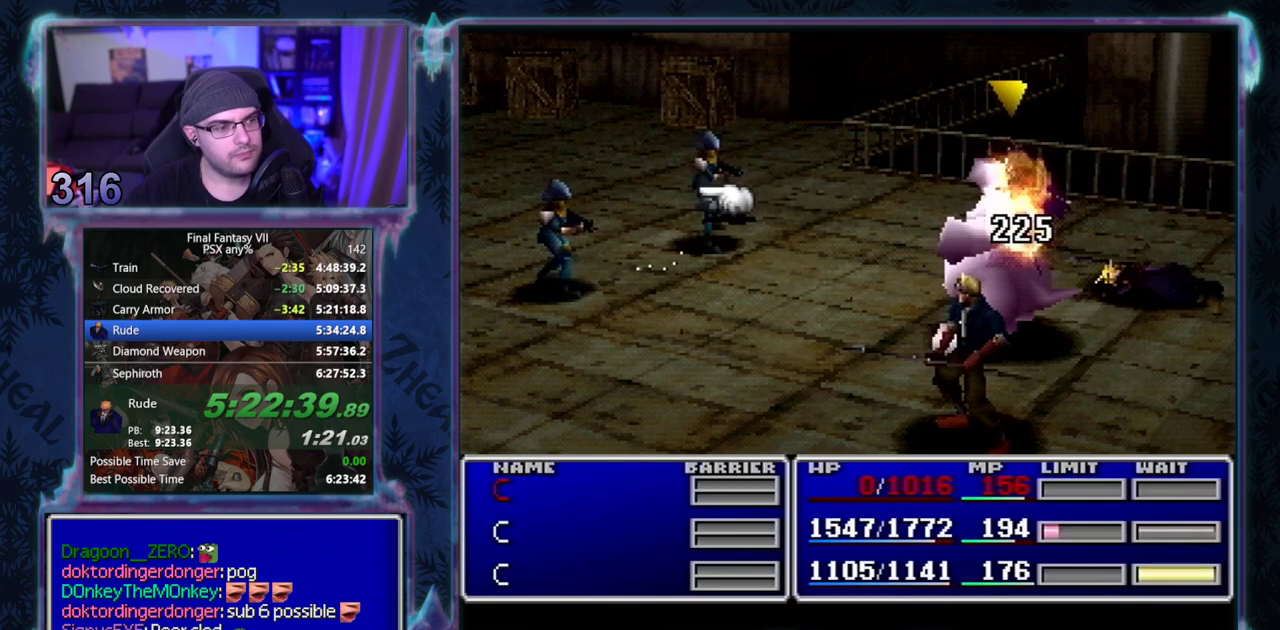
{"buttons": ["SQUARE"], "left_stick": "center", "events": []}
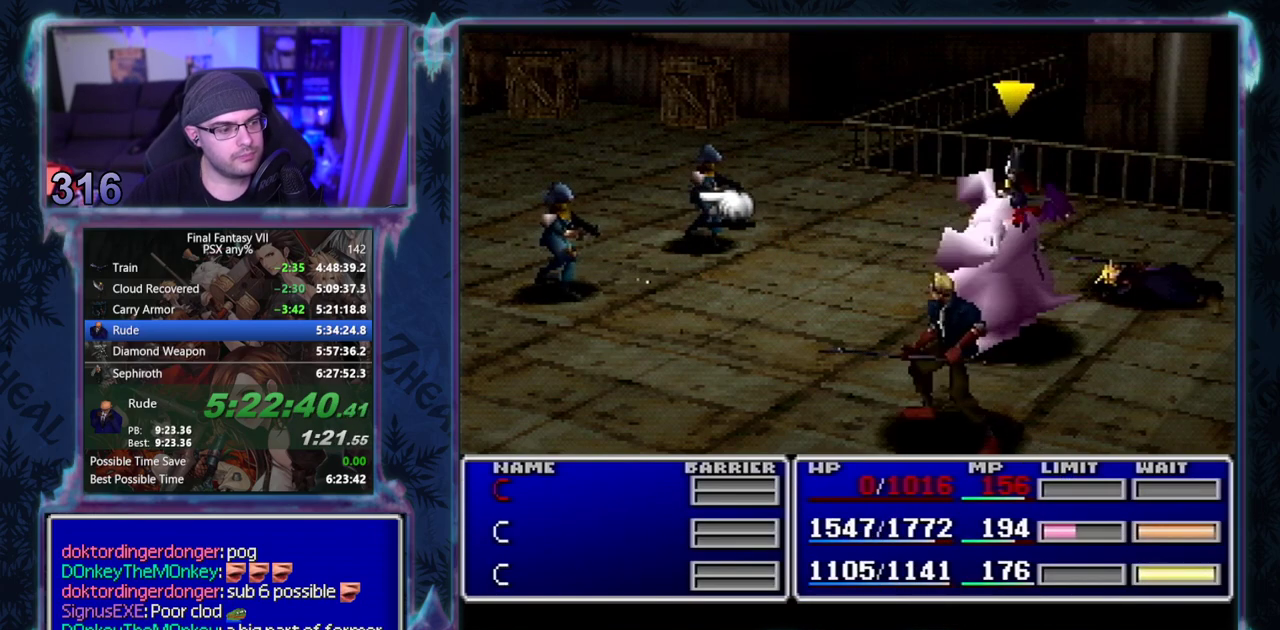
{"buttons": ["SQUARE"], "left_stick": "center", "events": []}
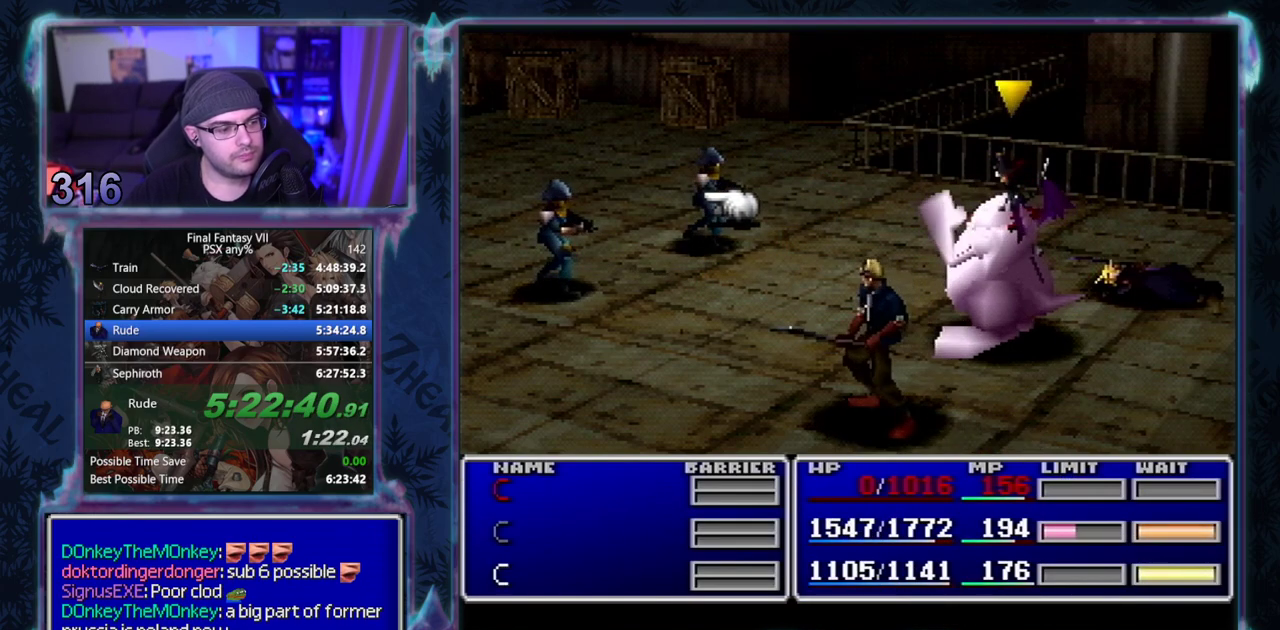
{"buttons": [], "left_stick": "center", "events": [[433, "SQUARE", "up"]]}
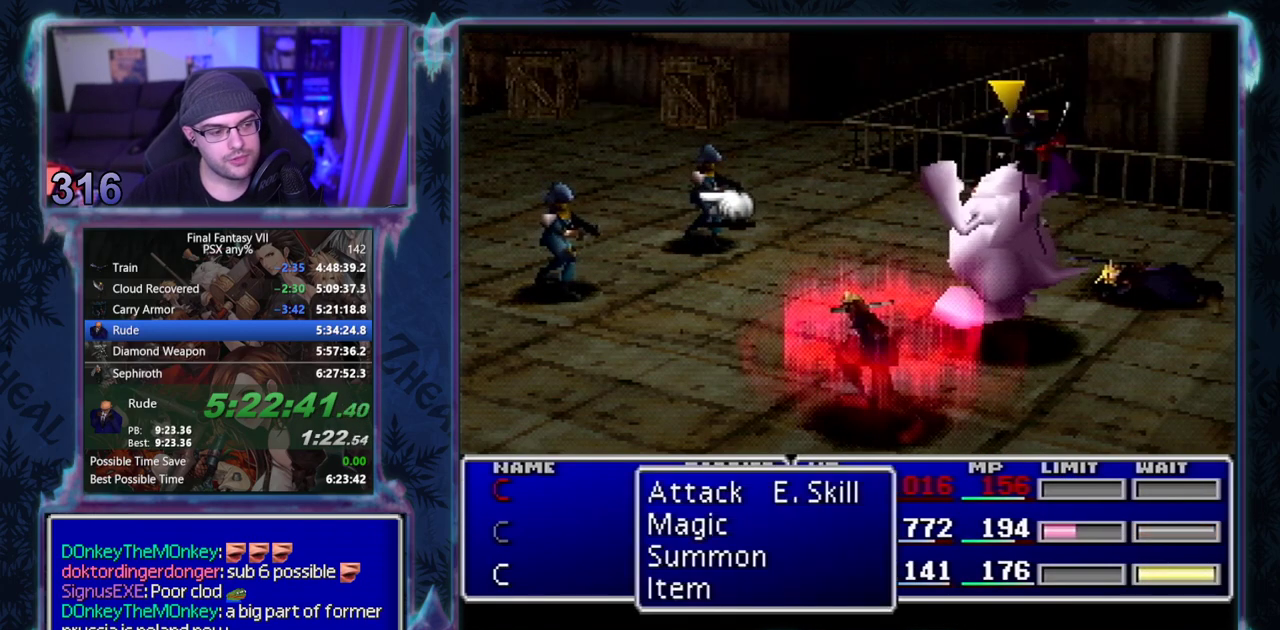
{"buttons": ["SQUARE"], "left_stick": "center", "events": [[167, "SQUARE", "down"]]}
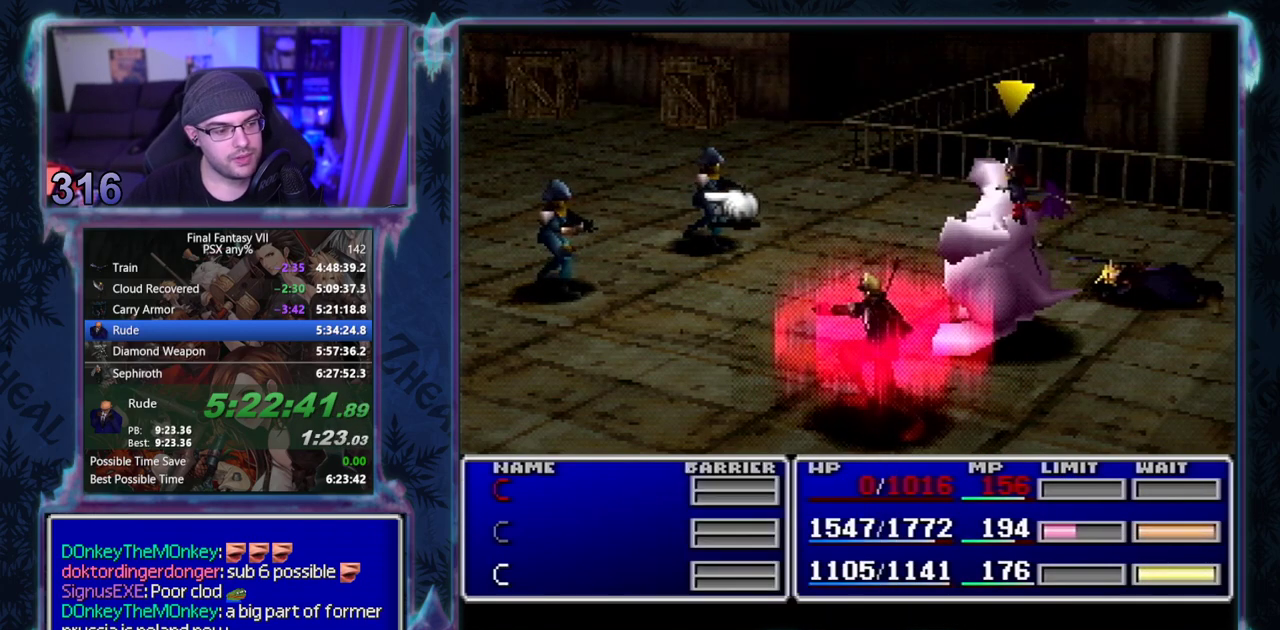
{"buttons": [], "left_stick": "center", "events": [[267, "SQUARE", "up"]]}
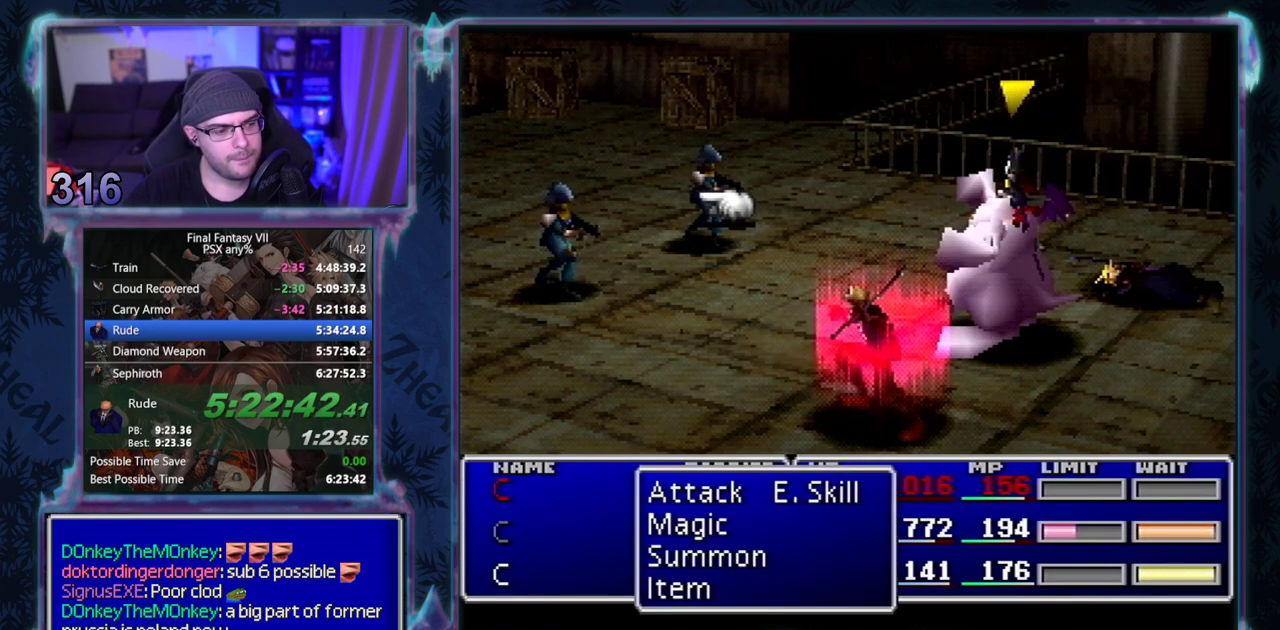
{"buttons": ["CROSS"], "left_stick": "center", "events": [[450, "CROSS", "down"]]}
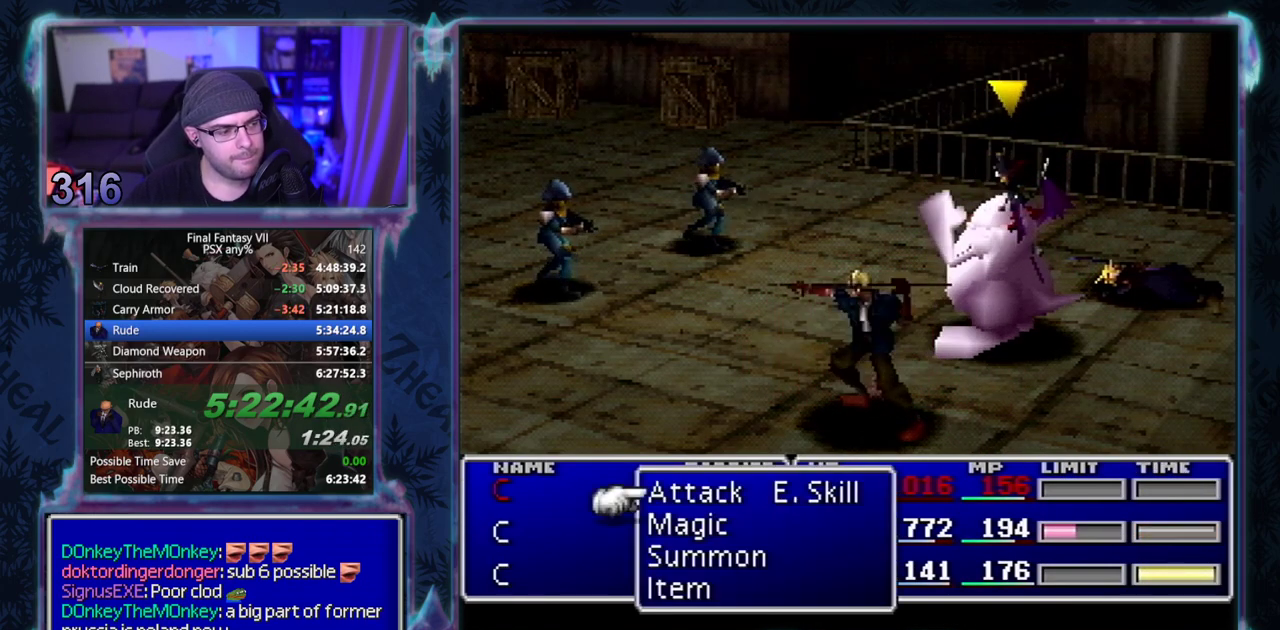
{"buttons": ["DPAD_DOWN"], "left_stick": "center", "events": [[50, "CROSS", "up"], [317, "DPAD_DOWN", "down"], [367, "DPAD_DOWN", "up"], [483, "DPAD_DOWN", "down"]]}
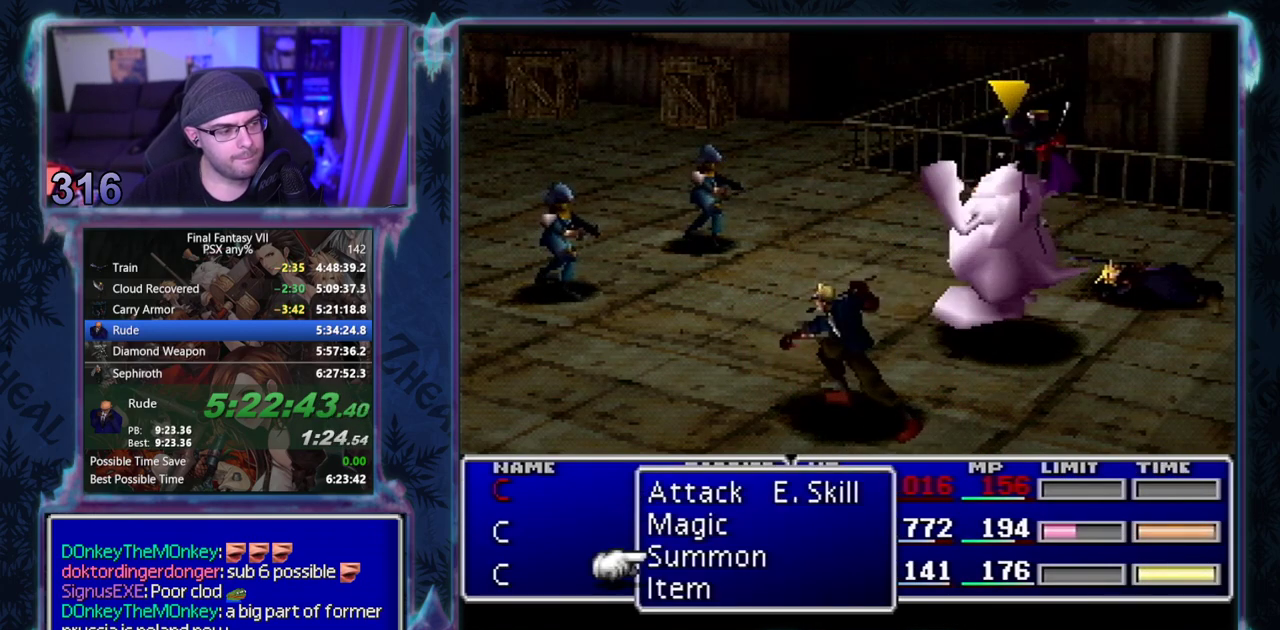
{"buttons": ["DPAD_DOWN"], "left_stick": "center", "events": [[67, "DPAD_DOWN", "up"], [133, "DPAD_DOWN", "down"], [200, "DPAD_DOWN", "up"], [300, "DPAD_DOWN", "down"], [367, "DPAD_DOWN", "up"], [467, "DPAD_DOWN", "down"]]}
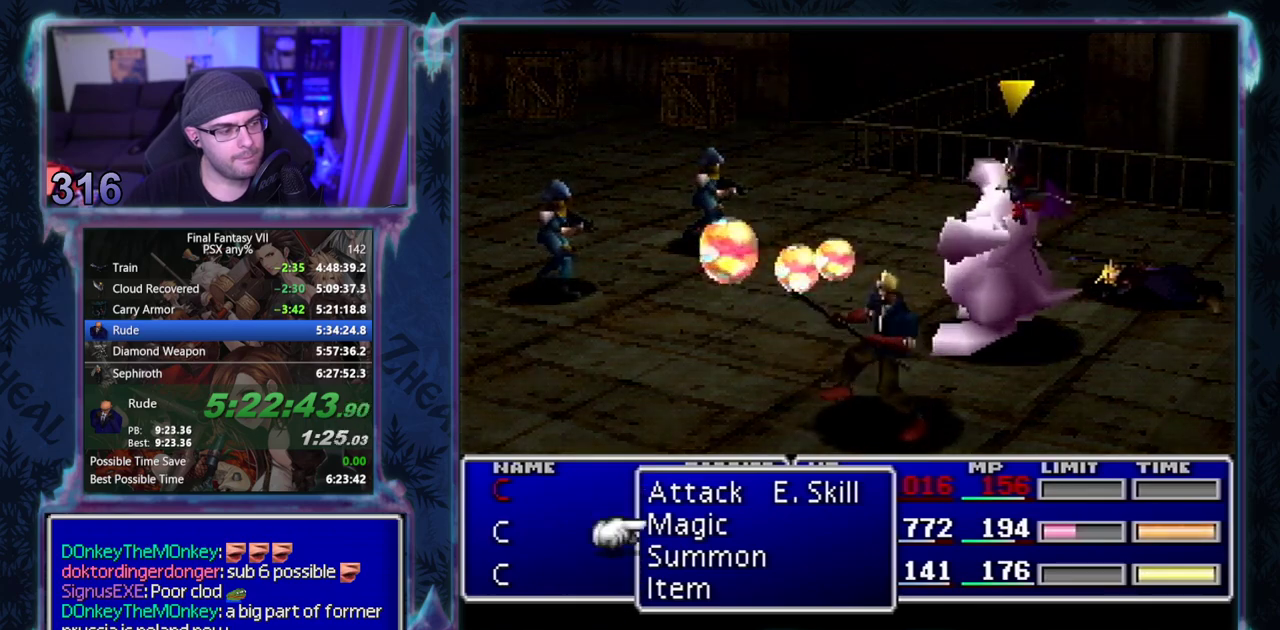
{"buttons": ["DPAD_DOWN"], "left_stick": "center", "events": [[33, "DPAD_DOWN", "up"], [133, "DPAD_DOWN", "down"], [183, "DPAD_DOWN", "up"], [283, "DPAD_DOWN", "down"], [350, "DPAD_DOWN", "up"], [450, "DPAD_DOWN", "down"]]}
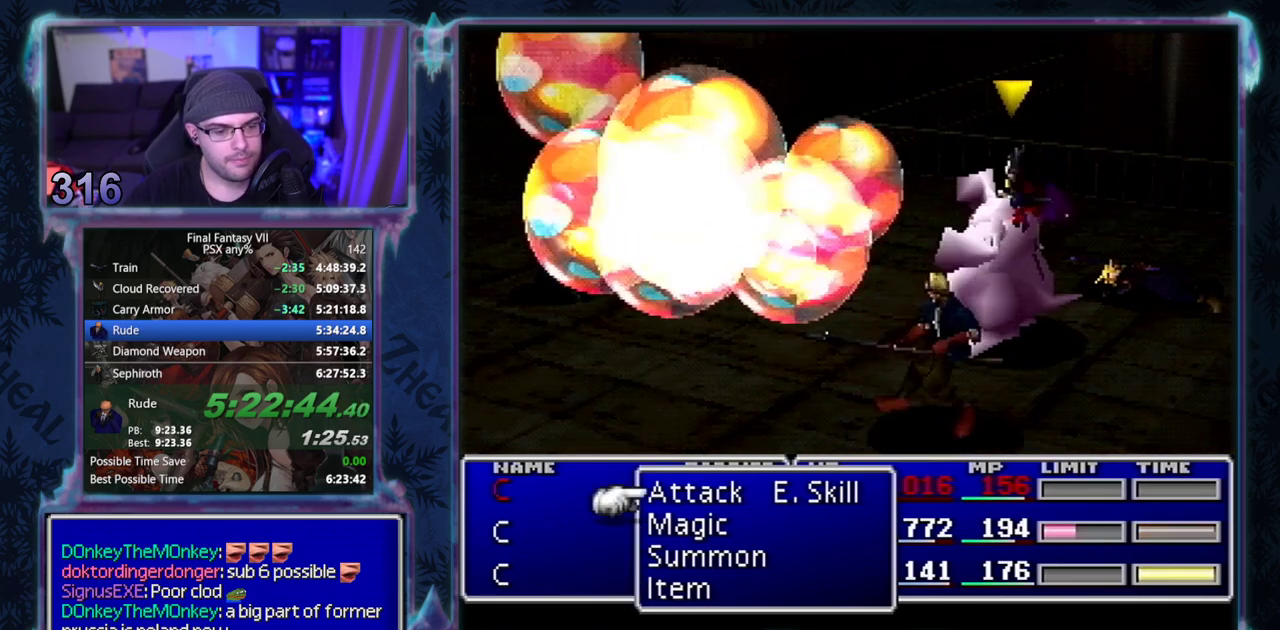
{"buttons": ["DPAD_DOWN"], "left_stick": "center", "events": [[33, "DPAD_DOWN", "up"], [100, "DPAD_DOWN", "down"], [167, "DPAD_DOWN", "up"], [283, "DPAD_DOWN", "down"], [333, "DPAD_DOWN", "up"], [450, "DPAD_DOWN", "down"]]}
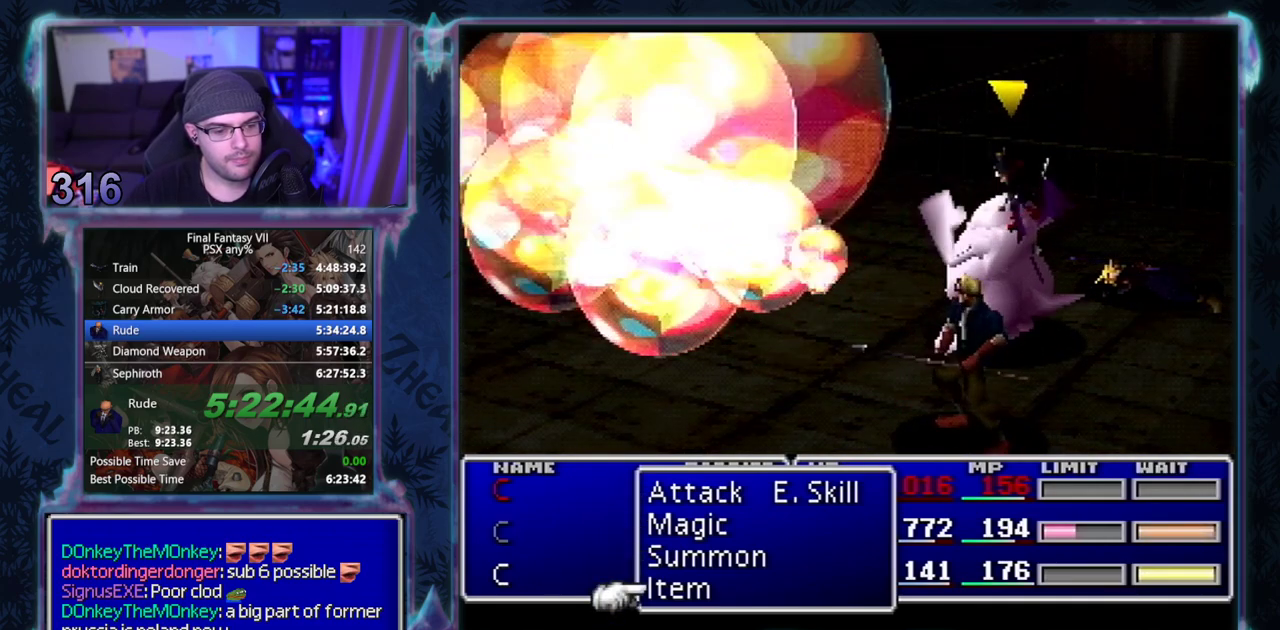
{"buttons": ["DPAD_DOWN"], "left_stick": "center", "events": [[17, "DPAD_DOWN", "up"], [83, "DPAD_DOWN", "down"], [183, "DPAD_DOWN", "up"], [467, "DPAD_DOWN", "down"]]}
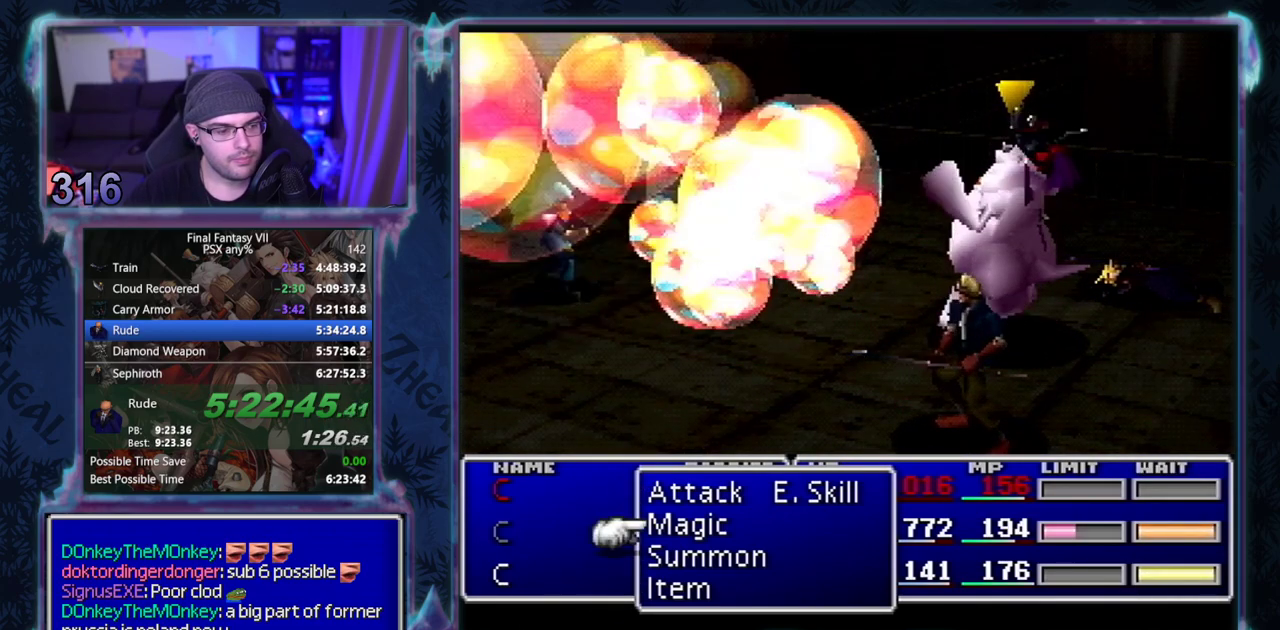
{"buttons": ["DPAD_DOWN"], "left_stick": "center", "events": [[17, "DPAD_DOWN", "up"], [133, "DPAD_DOWN", "down"], [200, "DPAD_DOWN", "up"], [300, "DPAD_DOWN", "down"], [383, "DPAD_DOWN", "up"], [467, "DPAD_DOWN", "down"]]}
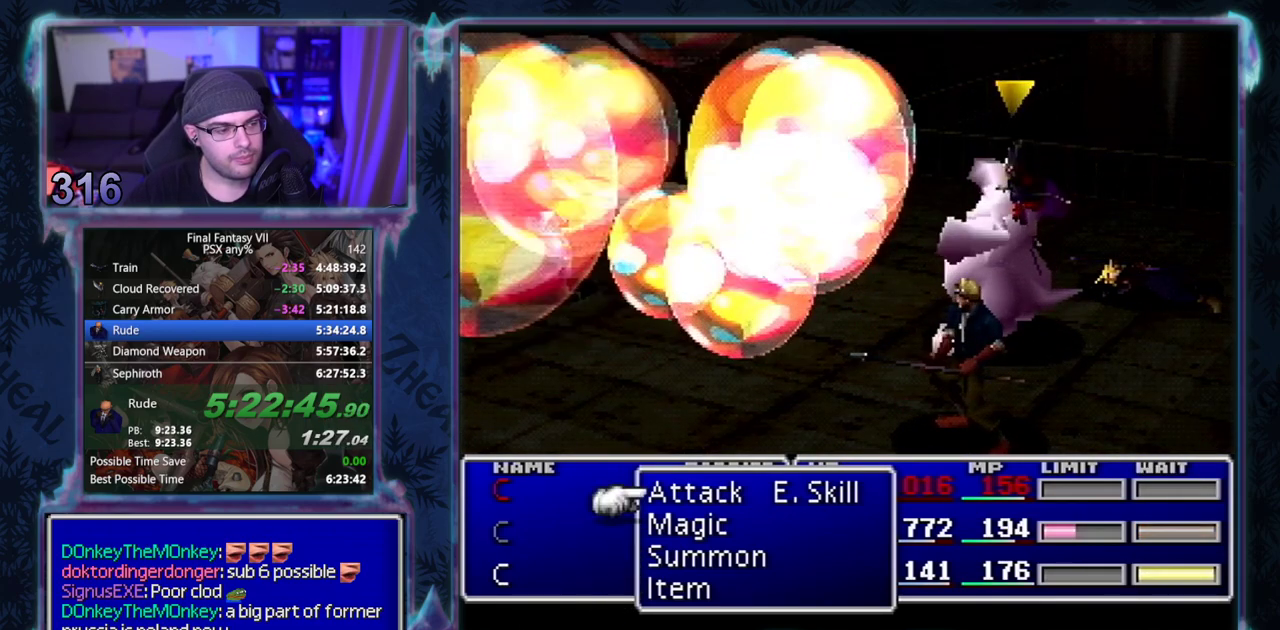
{"buttons": ["DPAD_DOWN"], "left_stick": "center", "events": [[33, "DPAD_DOWN", "up"], [117, "DPAD_DOWN", "down"], [200, "DPAD_DOWN", "up"], [283, "DPAD_DOWN", "down"], [350, "DPAD_DOWN", "up"], [467, "DPAD_DOWN", "down"]]}
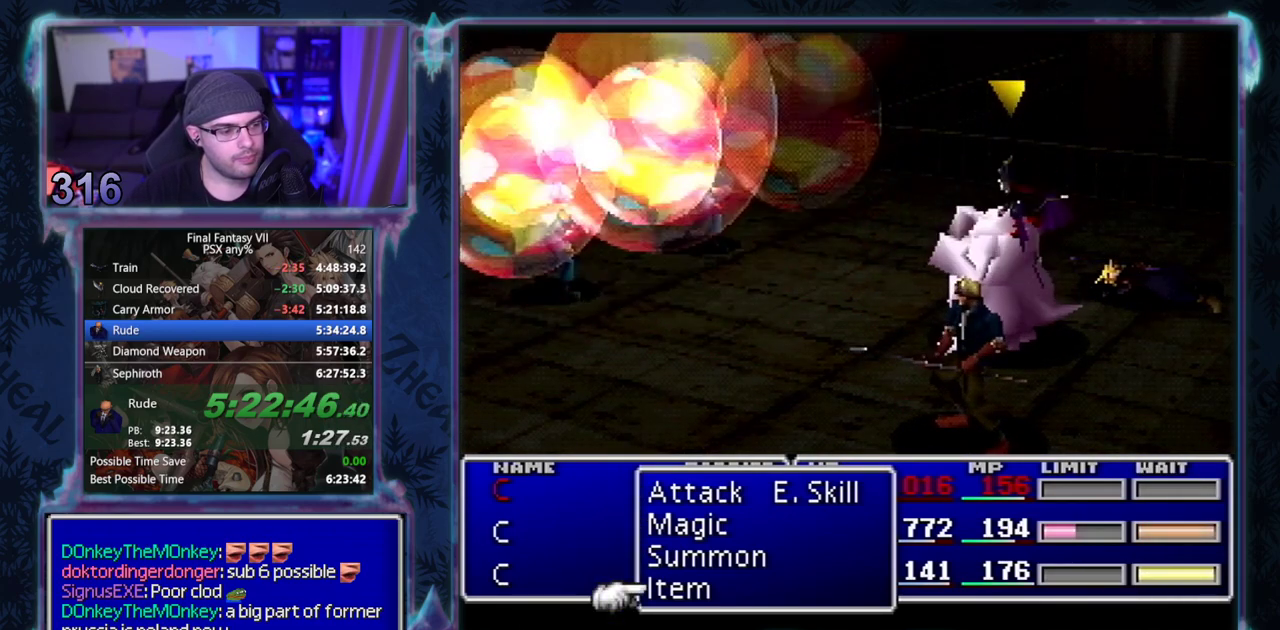
{"buttons": [], "left_stick": "center", "events": [[17, "DPAD_DOWN", "up"], [133, "DPAD_DOWN", "down"], [183, "DPAD_DOWN", "up"], [283, "DPAD_DOWN", "down"], [333, "DPAD_DOWN", "up"], [450, "DPAD_DOWN", "down"], [500, "DPAD_DOWN", "up"]]}
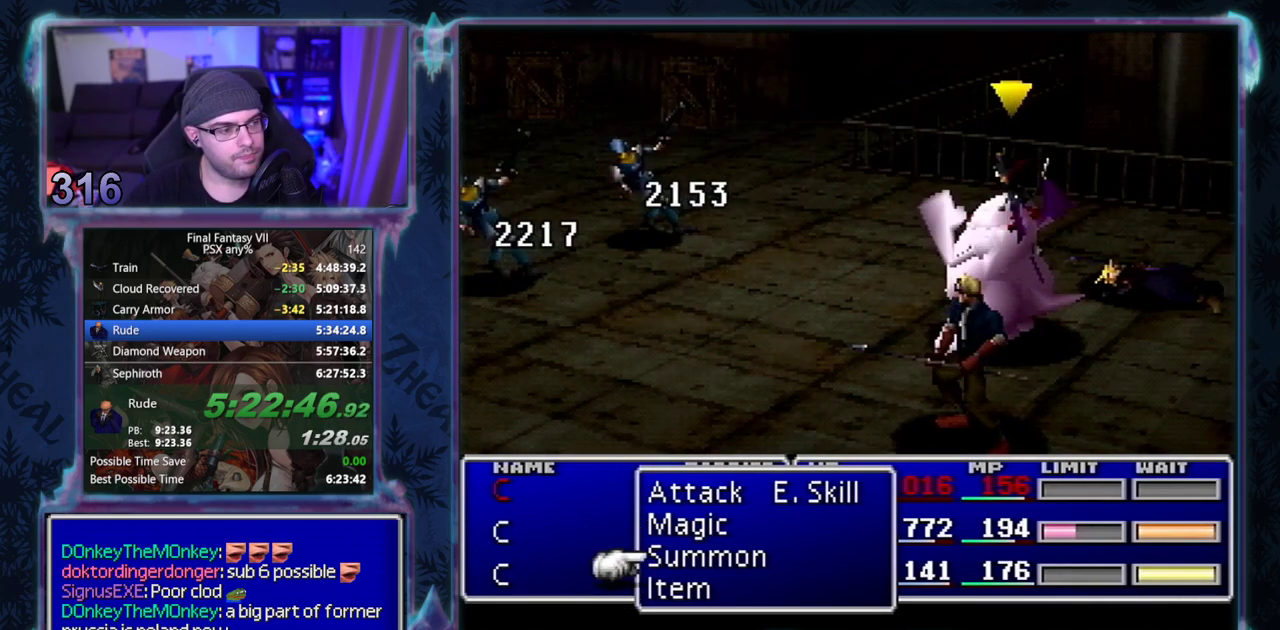
{"buttons": [], "left_stick": "center", "events": [[100, "DPAD_DOWN", "down"], [183, "DPAD_DOWN", "up"], [283, "DPAD_DOWN", "down"], [350, "DPAD_DOWN", "up"]]}
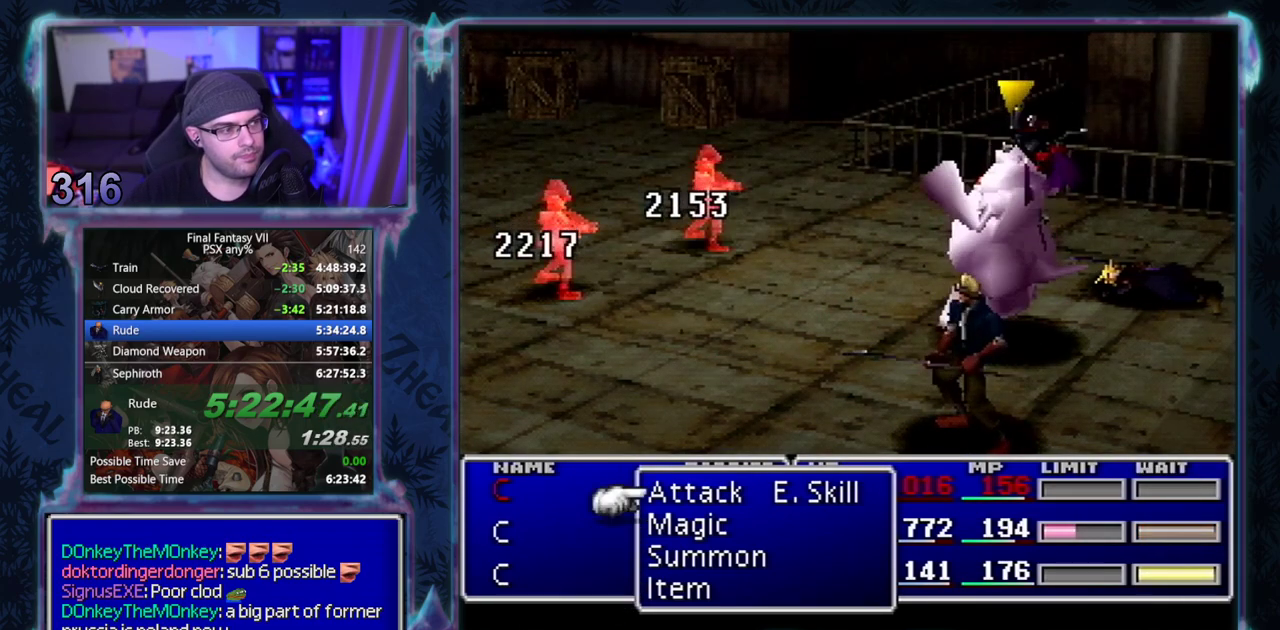
{"buttons": [], "left_stick": "center", "events": [[117, "DPAD_DOWN", "down"], [200, "DPAD_DOWN", "up"], [283, "DPAD_DOWN", "down"], [367, "DPAD_DOWN", "up"]]}
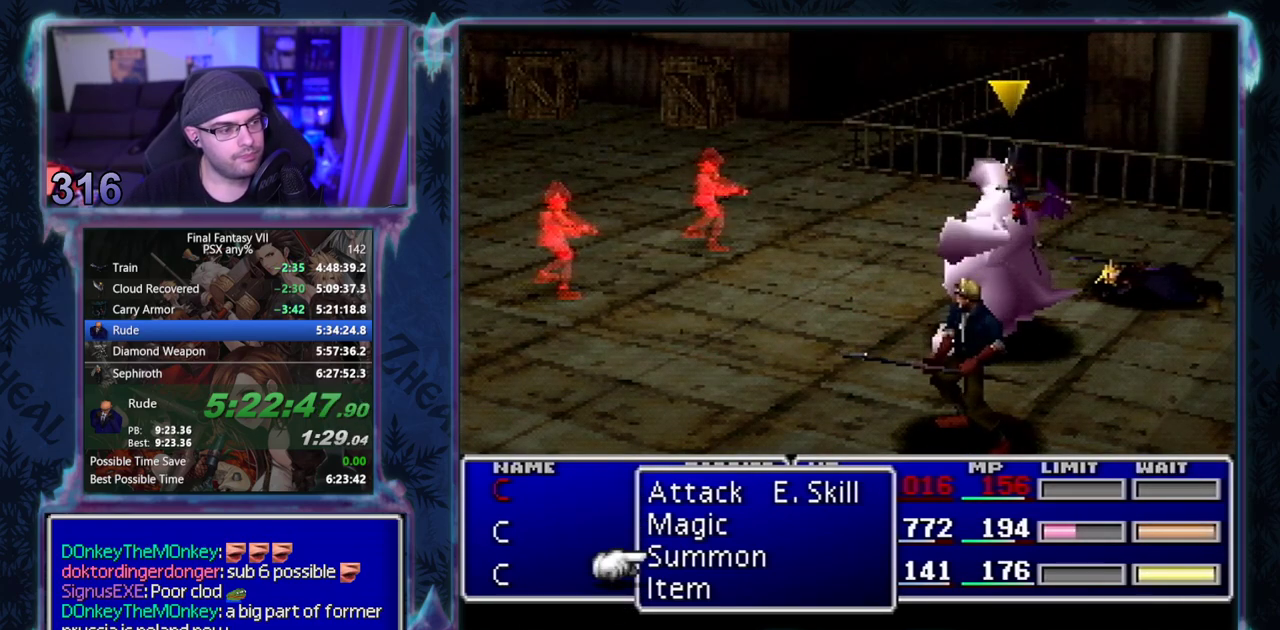
{"buttons": [], "left_stick": "center", "events": [[117, "DPAD_DOWN", "down"], [200, "DPAD_DOWN", "up"], [283, "DPAD_DOWN", "down"], [367, "DPAD_DOWN", "up"]]}
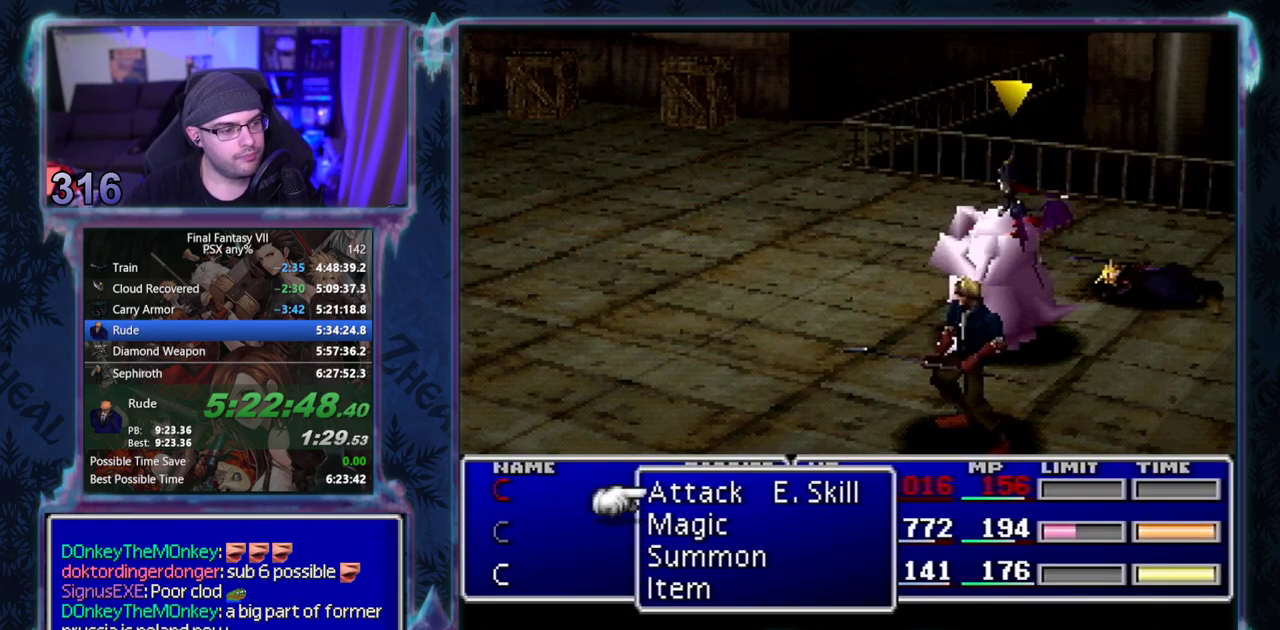
{"buttons": ["DPAD_DOWN"], "left_stick": "center", "events": [[83, "DPAD_DOWN", "down"], [183, "DPAD_DOWN", "up"], [433, "DPAD_DOWN", "down"]]}
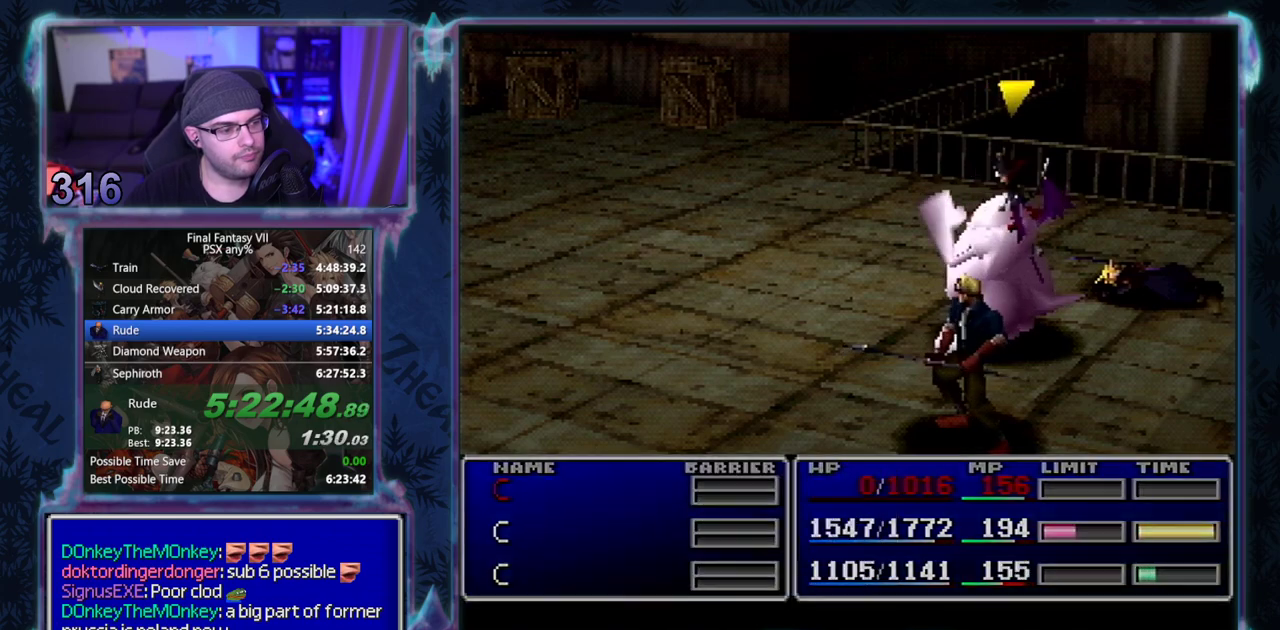
{"buttons": [], "left_stick": "center", "events": [[17, "DPAD_DOWN", "up"]]}